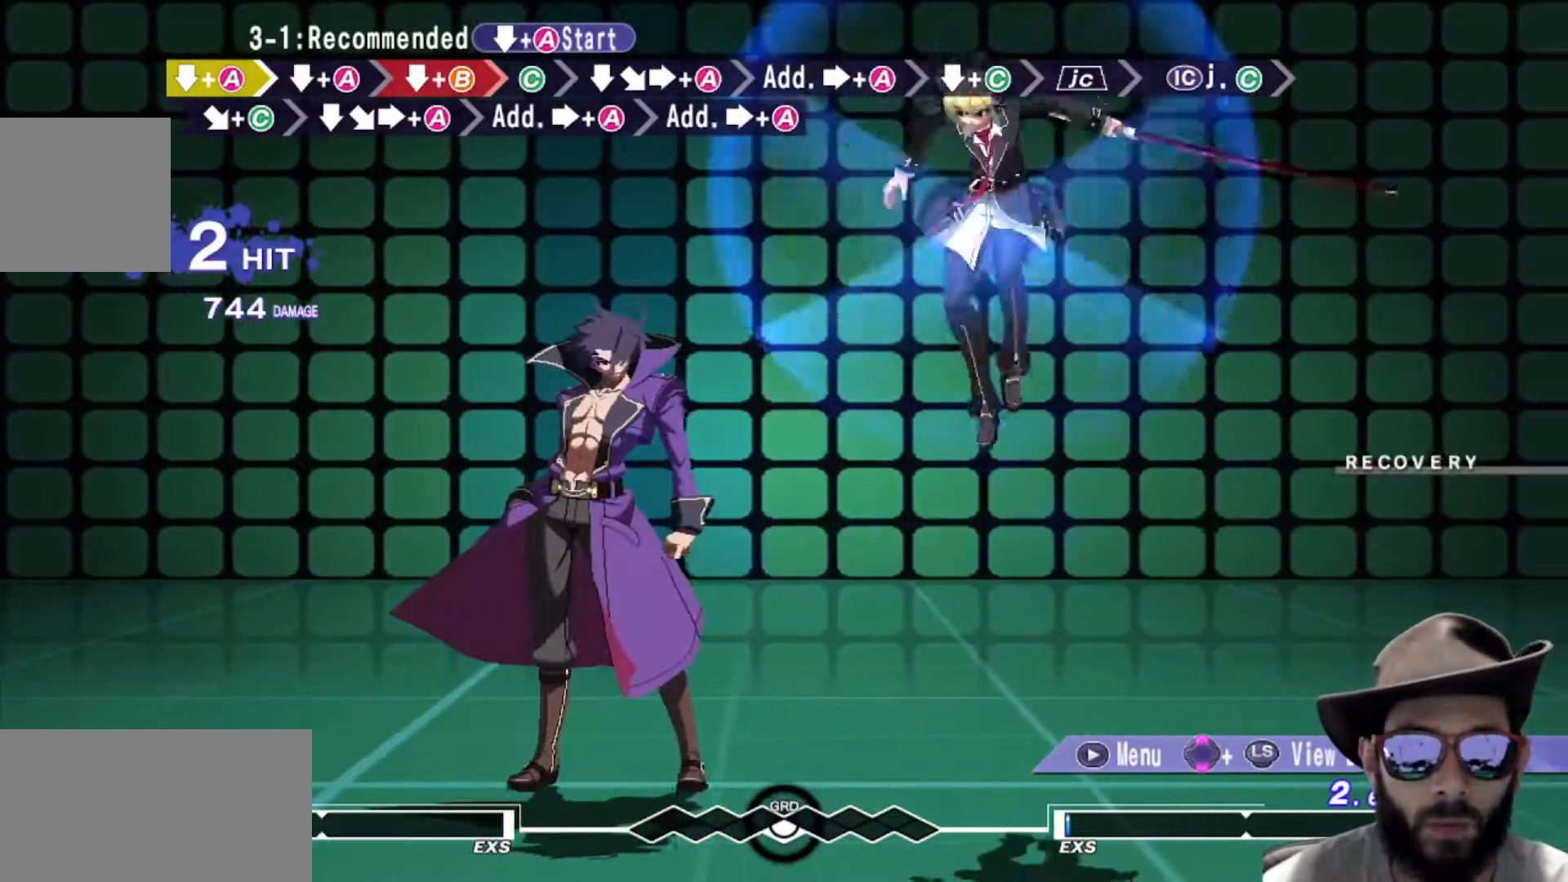
Gameplay with a controller (arcade stick); each line is a JSON object with the inputs held at the frame after it. "events" lists button and stick changes between this image and that frame as [ms after this image, input, new state], when the widget could be followed in between. Not read: L3 R2 R3.
{"buttons": [], "left_stick": "center", "events": []}
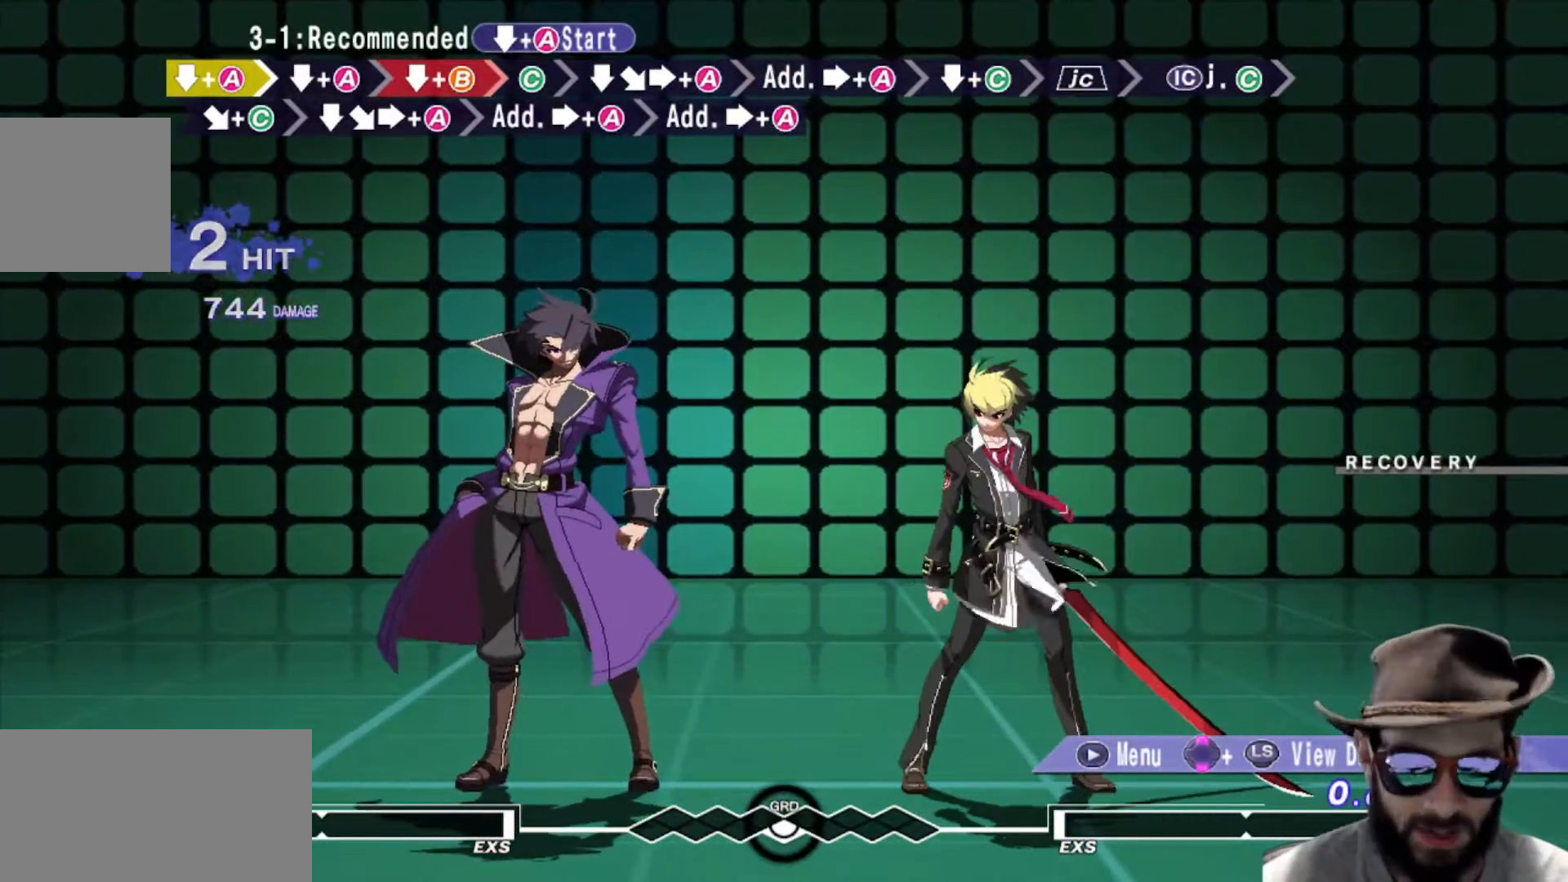
{"buttons": ["R1"], "left_stick": "down", "events": [[267, "left_stick", "down"], [367, "R1", "down"]]}
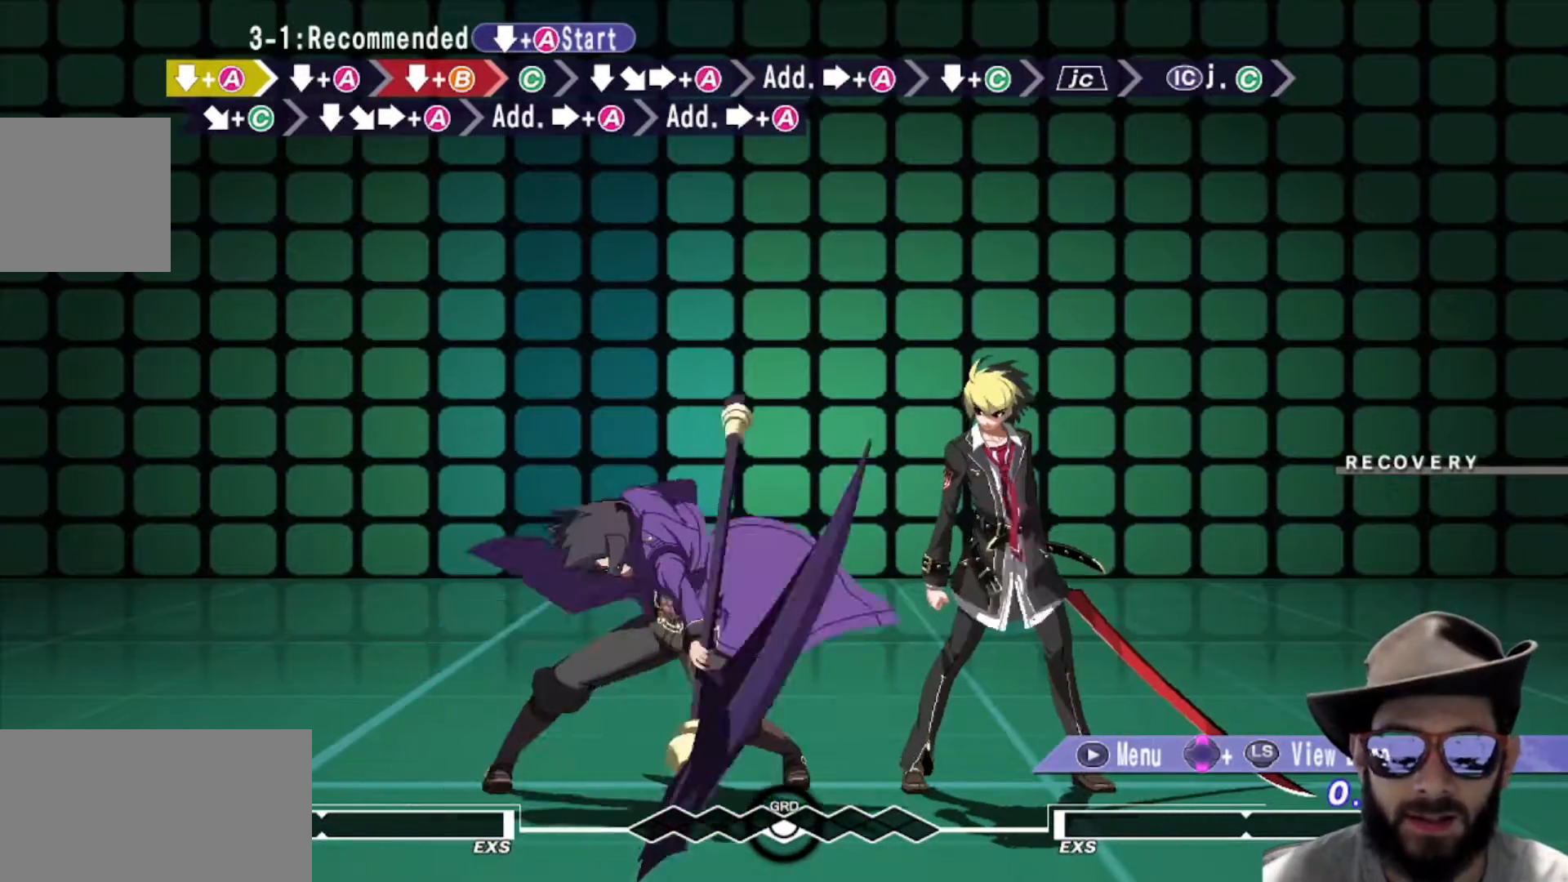
{"buttons": [], "left_stick": "center", "events": [[117, "left_stick", "center"], [250, "R1", "up"]]}
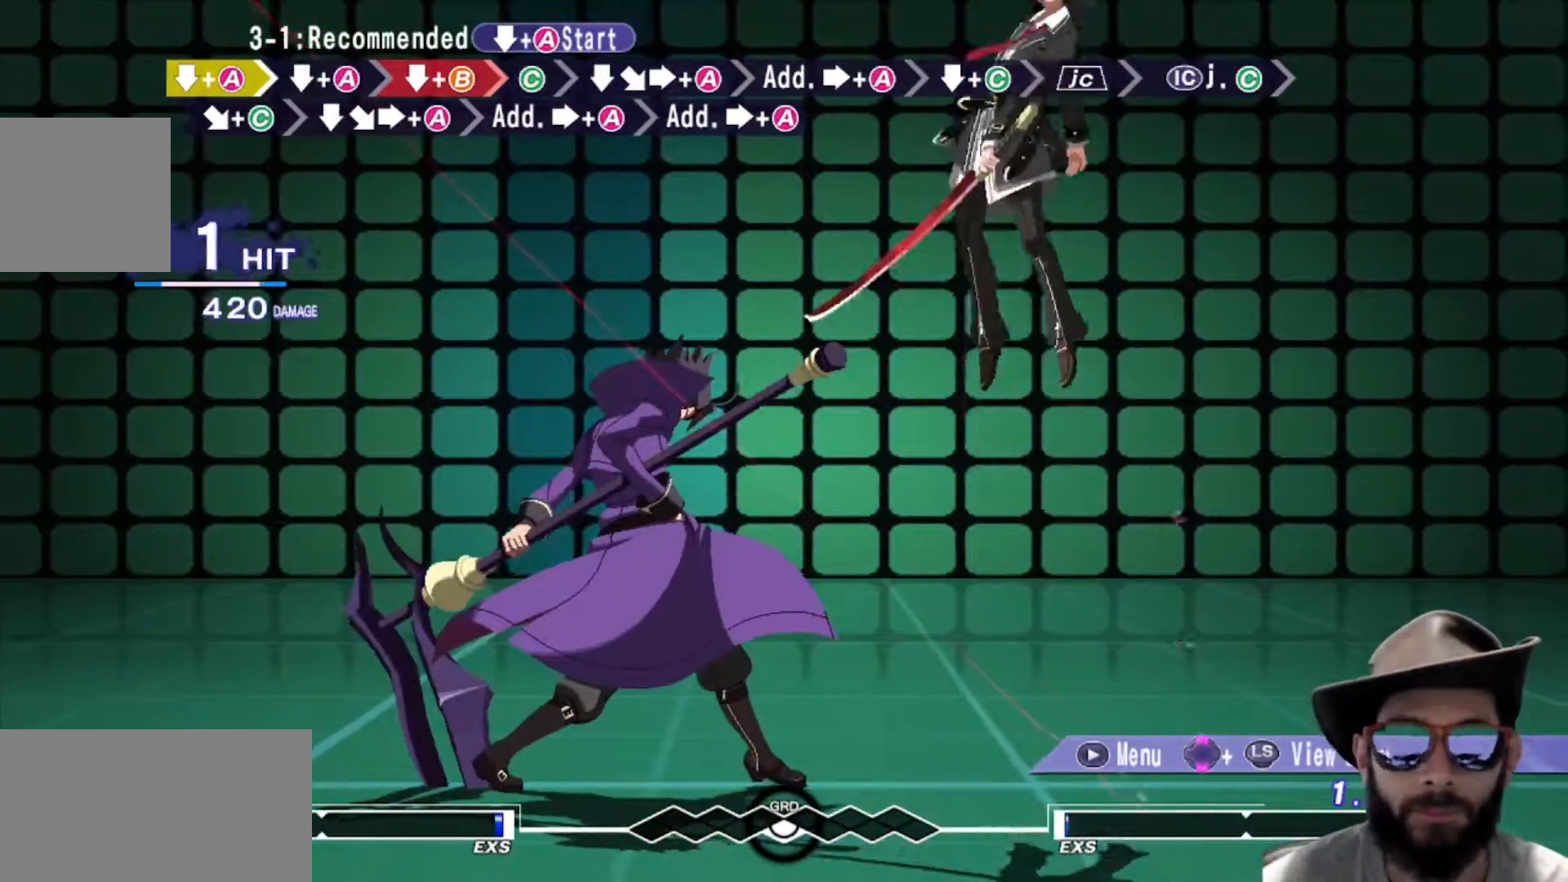
{"buttons": [], "left_stick": "down", "events": [[467, "left_stick", "down"]]}